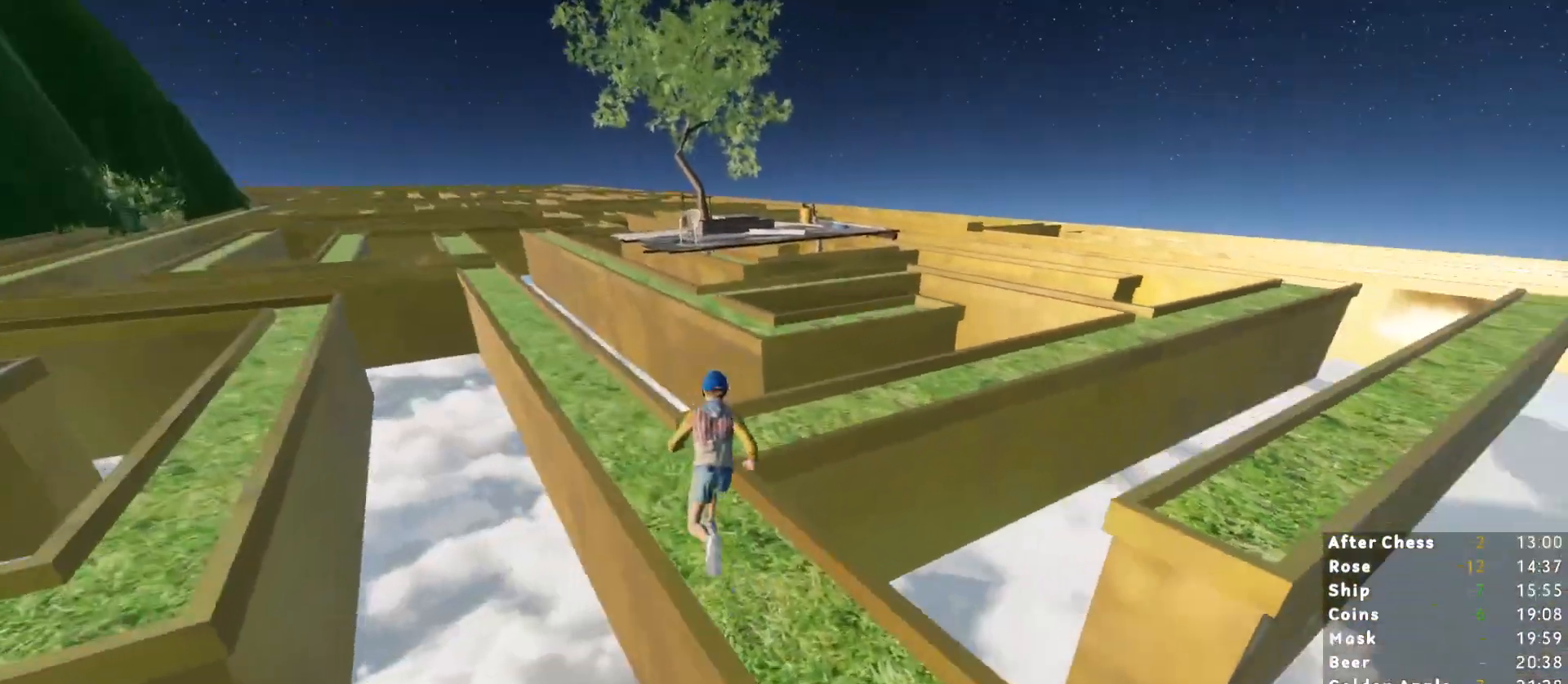
Gameplay with keyboard and mouse; each line is a JSON object with the keys and mouse buttons held at the frame after it. "events" lists presses ("down") and releases ("up") of "1", "2", "3", "a", "c", "ctrl", "d", "e", "escape", "r", "s", "shift", "space", "t", "w", "mouse_left", "mouse_wheel", "mouse_right", "mouse_mb4" and "mouse_mb5" between this image and that frame as [ms after this image, input, new state], when the widget could be followed in between. "mouse_left", "mouse_wheel", "mouse_right", "mouse_mb4", "mouse_mb5" = the "left", "wheel", "right", "mb4", "mb5" buttons of the "mouse" list. No other keys are recorded. "wheel" means that the mouse wheel is clicked or scrolled. Mouse movement is not recorded.
{"keys": ["shift", "w"], "mouse": [], "events": [[267, "space", "down"], [367, "space", "up"]]}
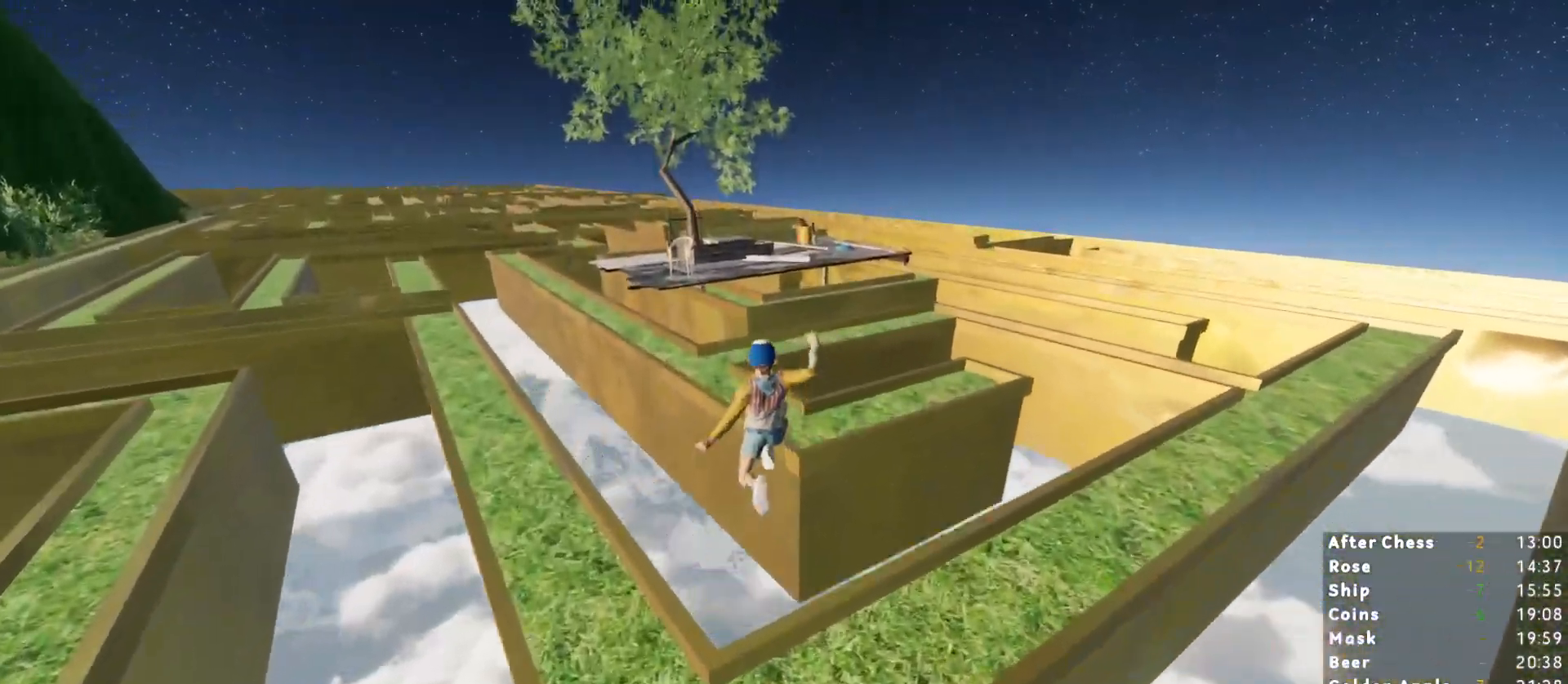
{"keys": ["a", "shift", "w"], "mouse": [], "events": [[467, "a", "down"]]}
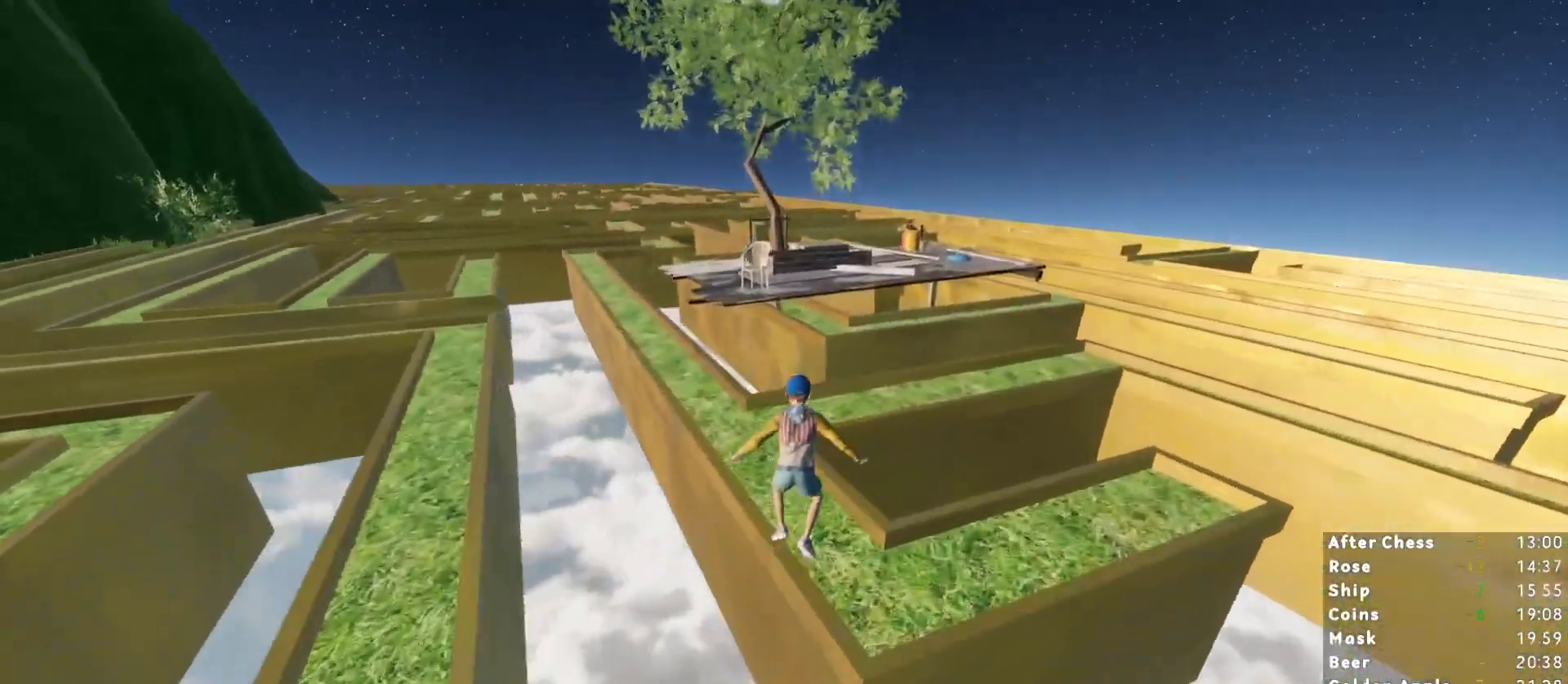
{"keys": ["shift", "w"], "mouse": [], "events": [[117, "a", "up"], [400, "space", "down"], [500, "space", "up"]]}
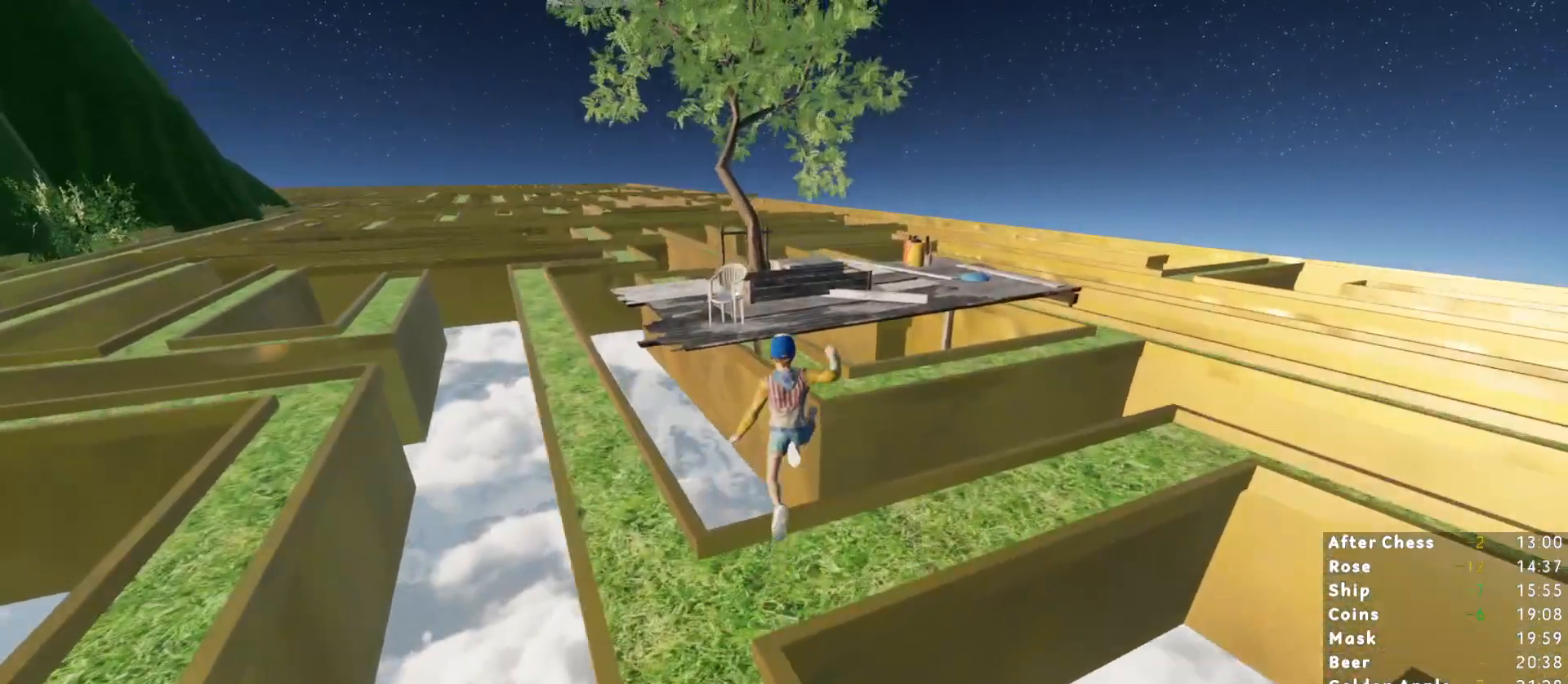
{"keys": ["shift", "w"], "mouse": [], "events": [[133, "d", "down"], [167, "d", "up"]]}
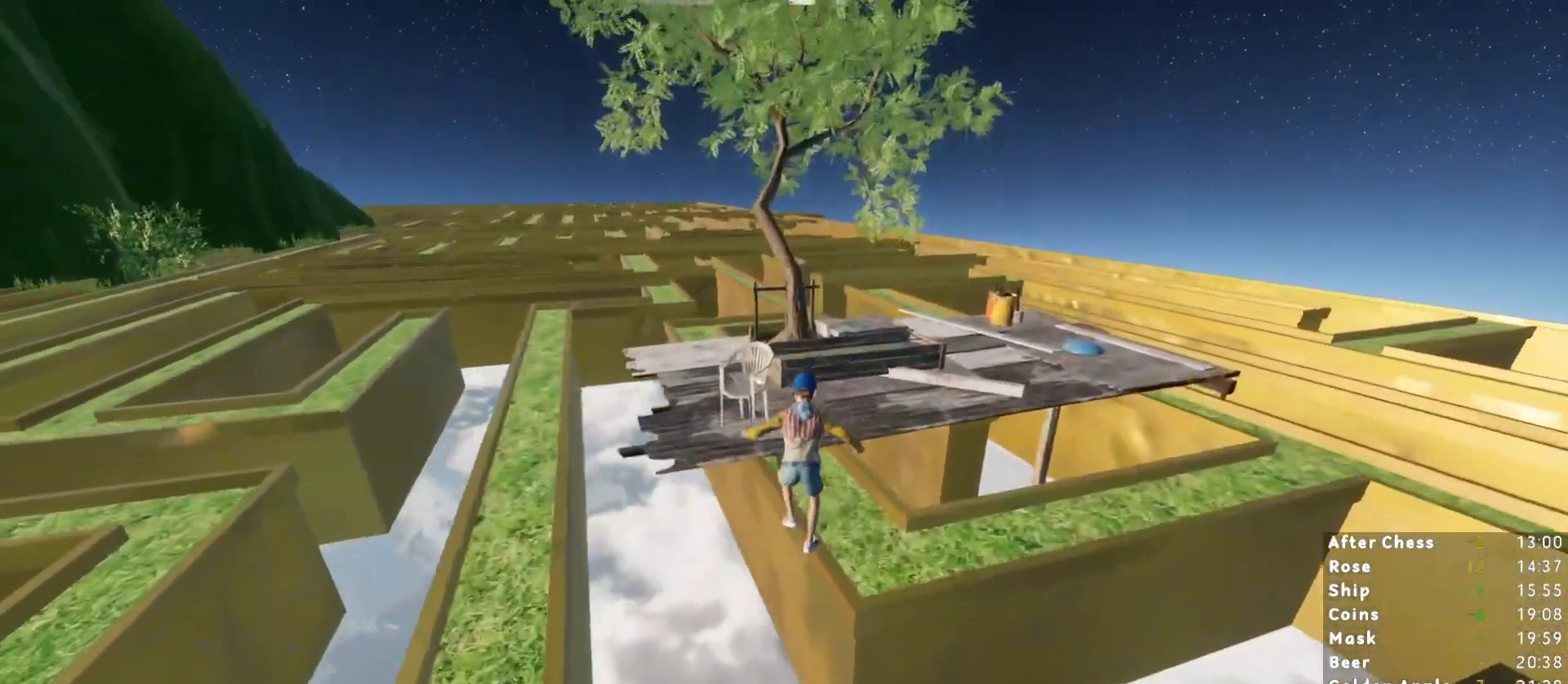
{"keys": ["d", "shift"], "mouse": [], "events": [[383, "d", "down"], [417, "w", "up"]]}
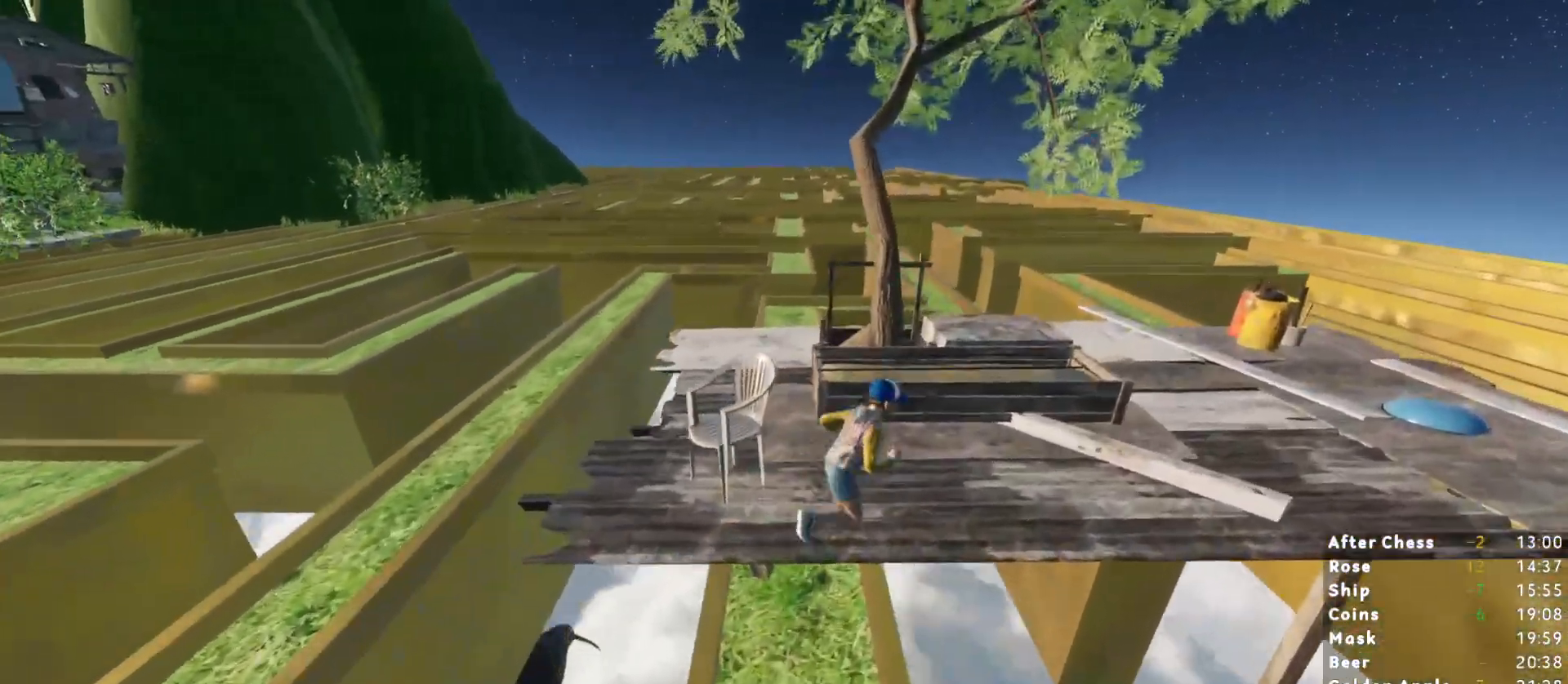
{"keys": ["d", "shift"], "mouse": [], "events": [[67, "s", "down"], [167, "s", "up"]]}
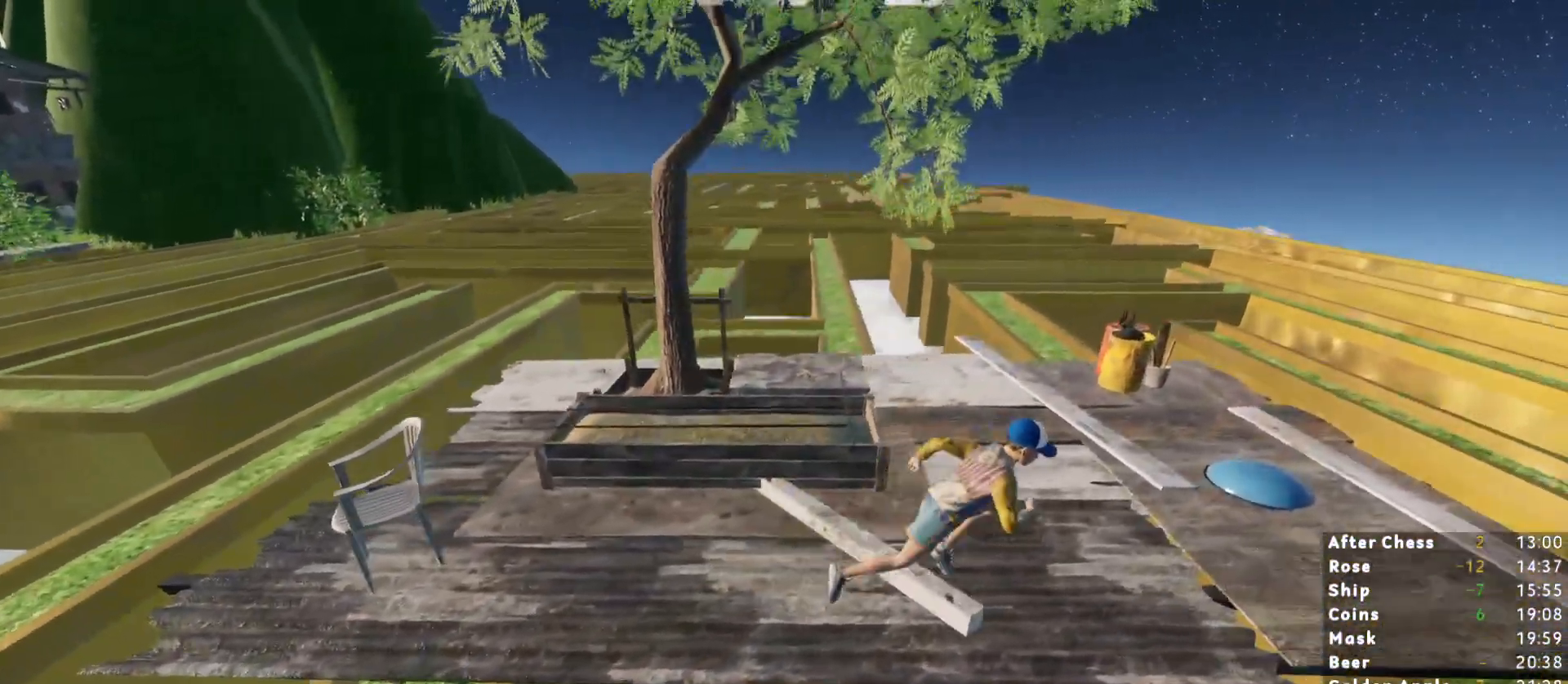
{"keys": ["shift", "w"], "mouse": [], "events": [[367, "w", "down"], [417, "d", "up"]]}
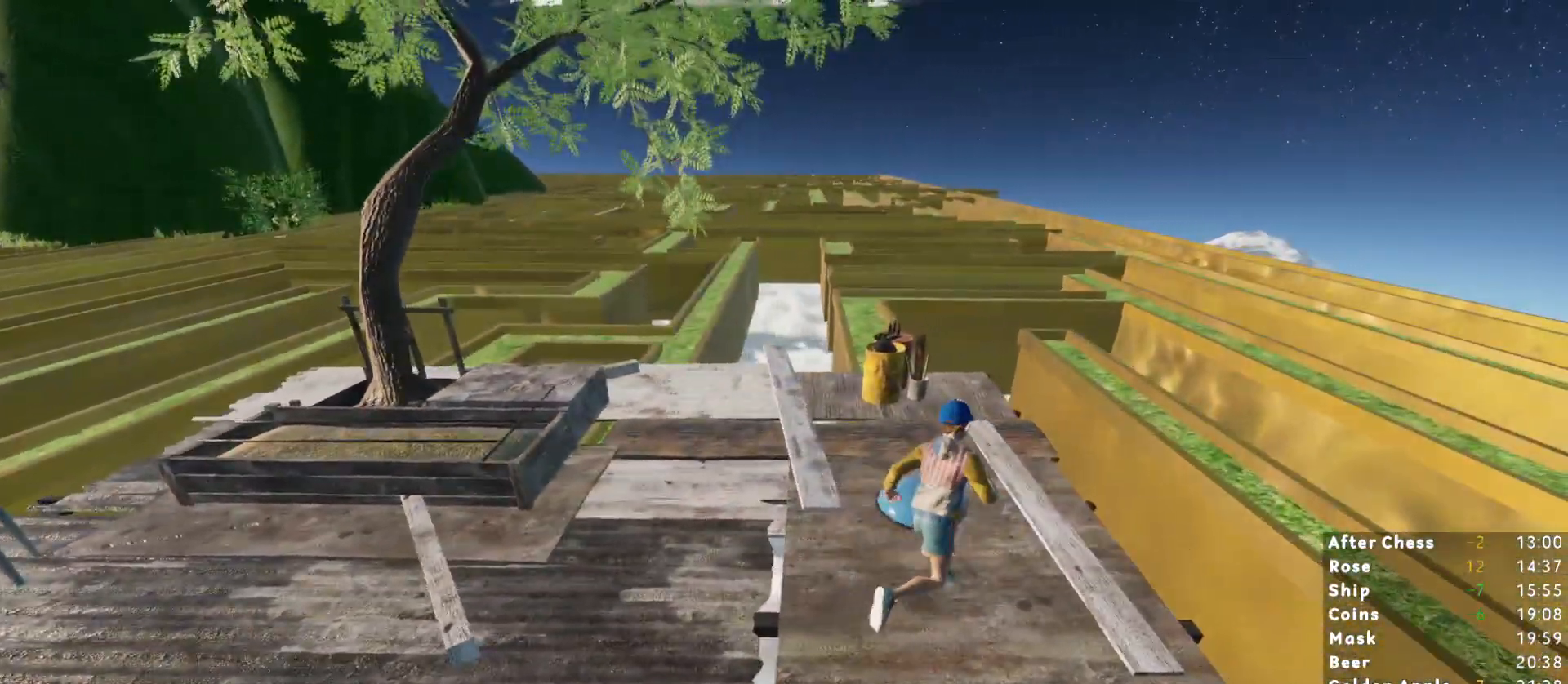
{"keys": ["a", "shift"], "mouse": [], "events": [[283, "w", "up"], [433, "a", "down"]]}
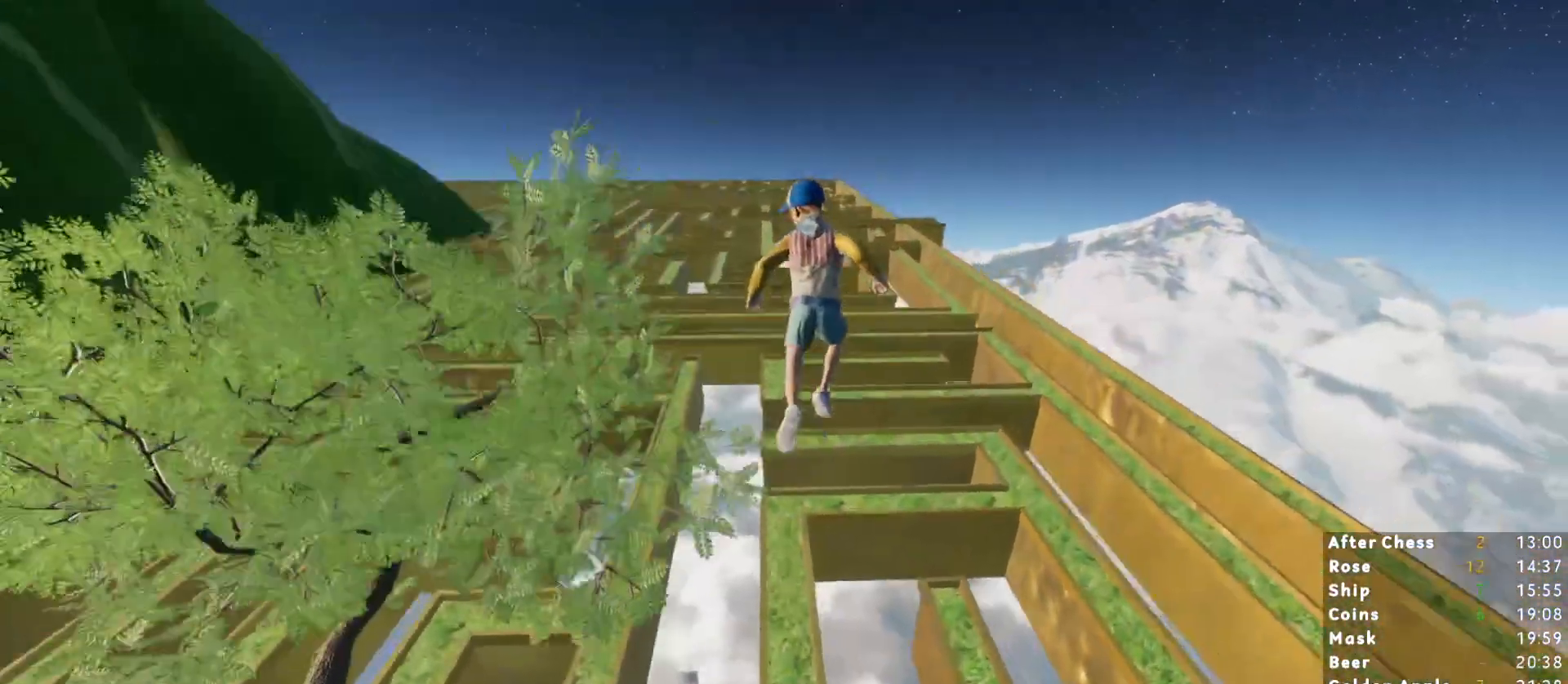
{"keys": ["shift"], "mouse": [], "events": [[150, "a", "up"], [400, "a", "down"], [500, "a", "up"]]}
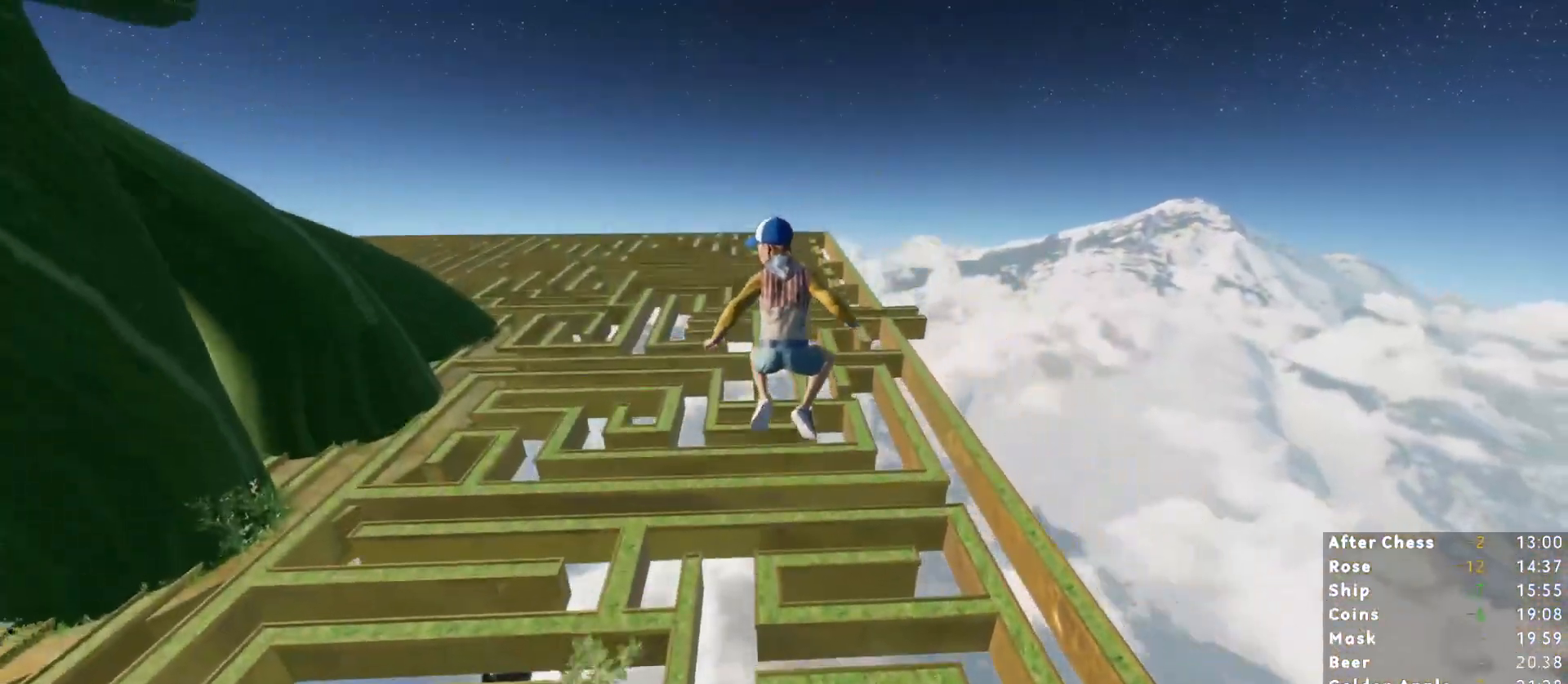
{"keys": ["s", "shift"], "mouse": [], "events": [[183, "s", "down"], [267, "s", "up"], [417, "s", "down"]]}
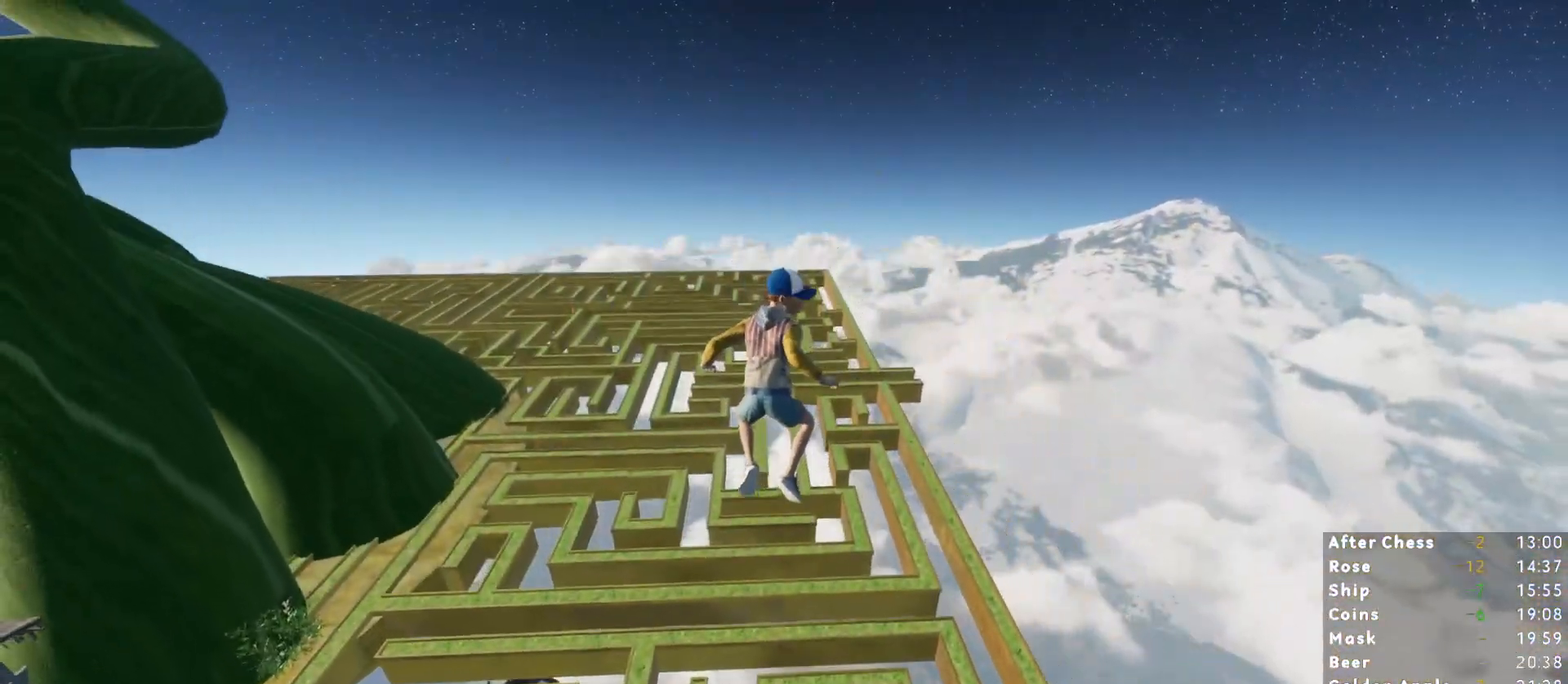
{"keys": ["shift"], "mouse": [], "events": [[67, "s", "up"], [283, "s", "down"], [383, "s", "up"]]}
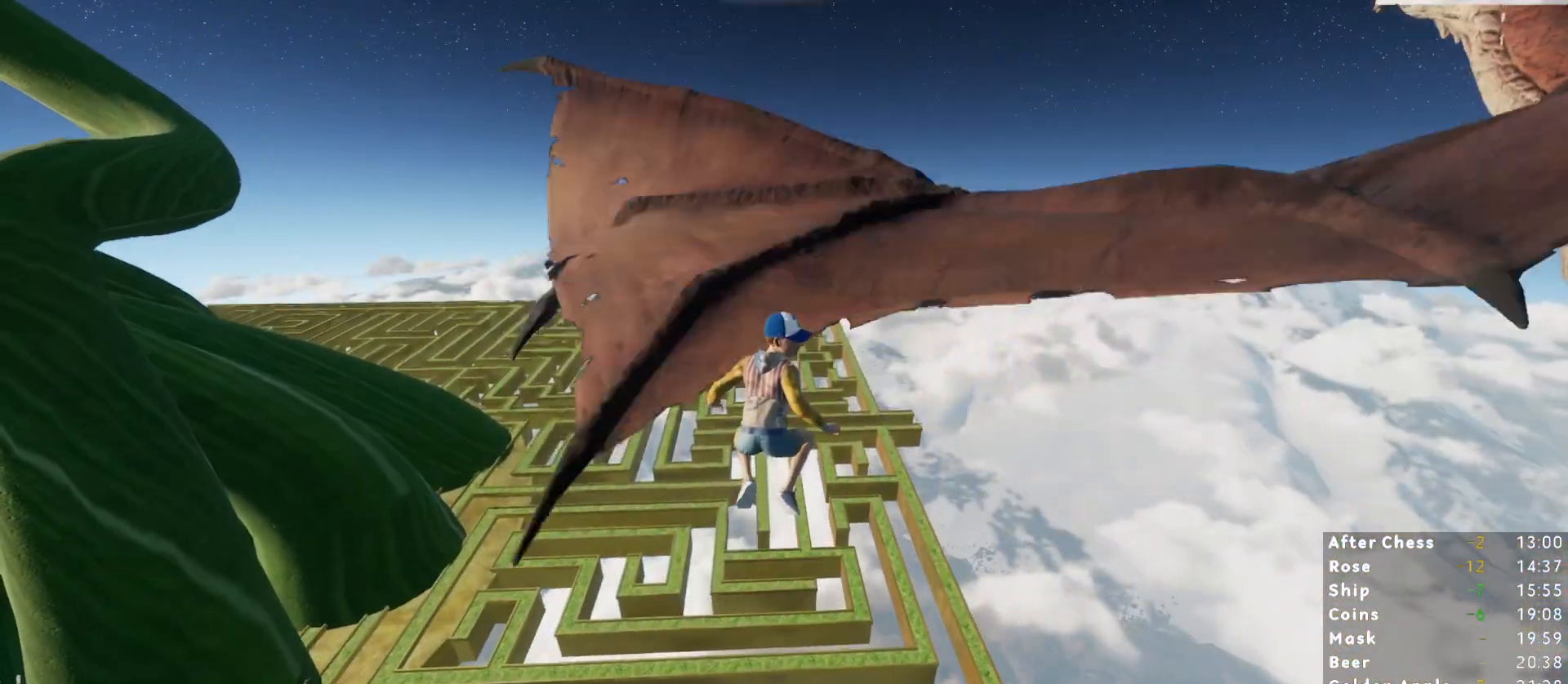
{"keys": ["d", "s", "shift"], "mouse": [], "events": [[33, "s", "down"], [117, "d", "down"]]}
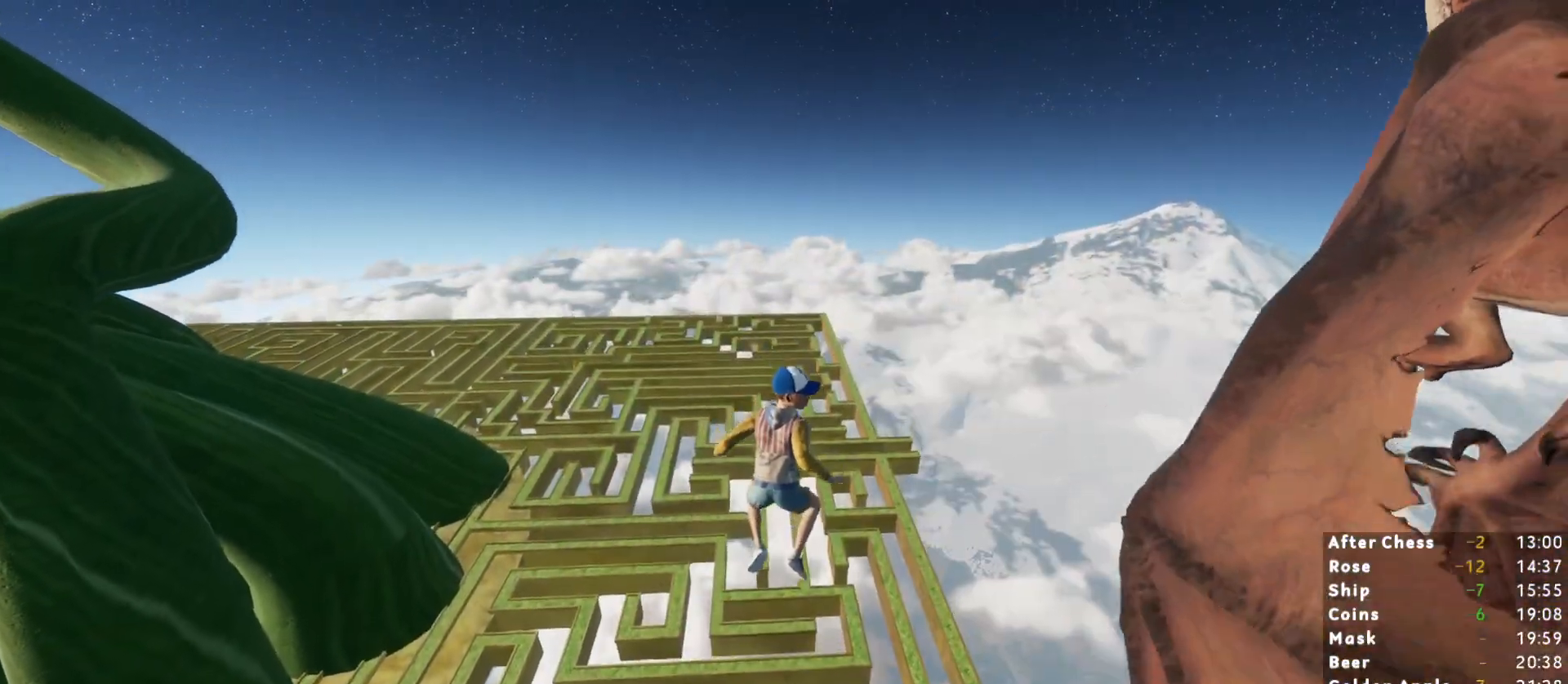
{"keys": ["shift"], "mouse": [], "events": [[233, "d", "up"], [233, "mouse_right", "down"], [233, "s", "up"], [367, "a", "down"], [467, "a", "up"], [467, "mouse_right", "up"]]}
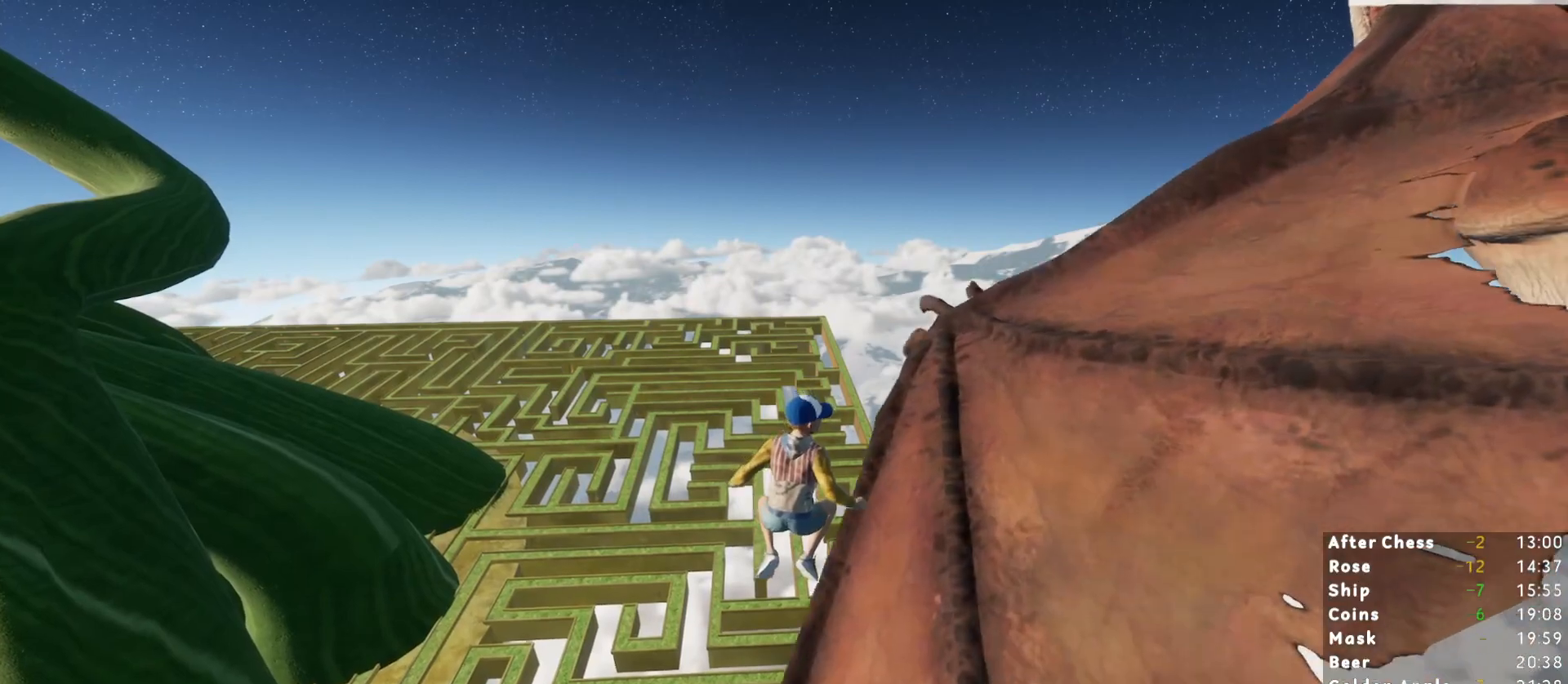
{"keys": ["shift"], "mouse": [], "events": [[50, "mouse_right", "down"], [150, "a", "down"], [183, "mouse_right", "up"], [283, "a", "up"], [333, "mouse_right", "down"], [467, "mouse_right", "up"]]}
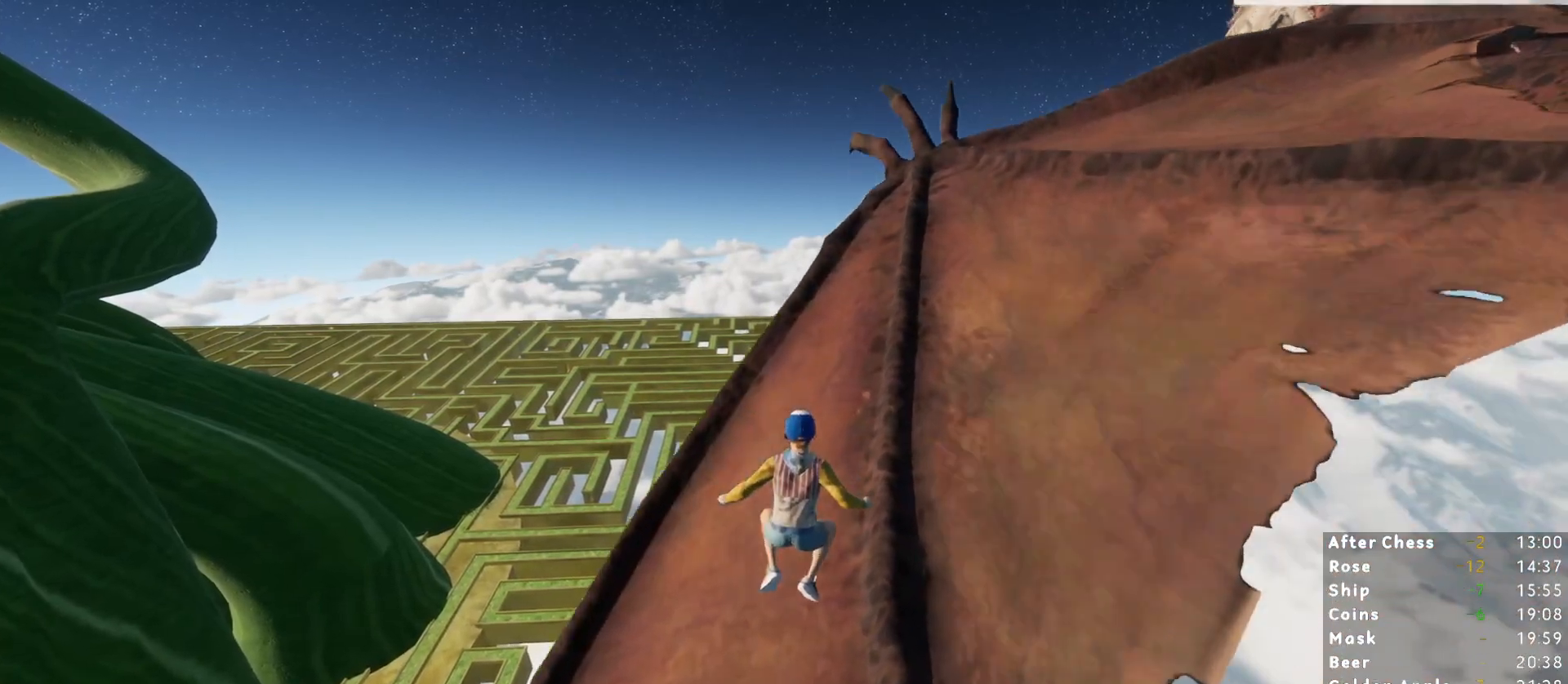
{"keys": ["s", "shift"], "mouse": ["right"], "events": [[67, "mouse_right", "down"], [300, "s", "down"], [350, "mouse_right", "up"], [450, "mouse_right", "down"]]}
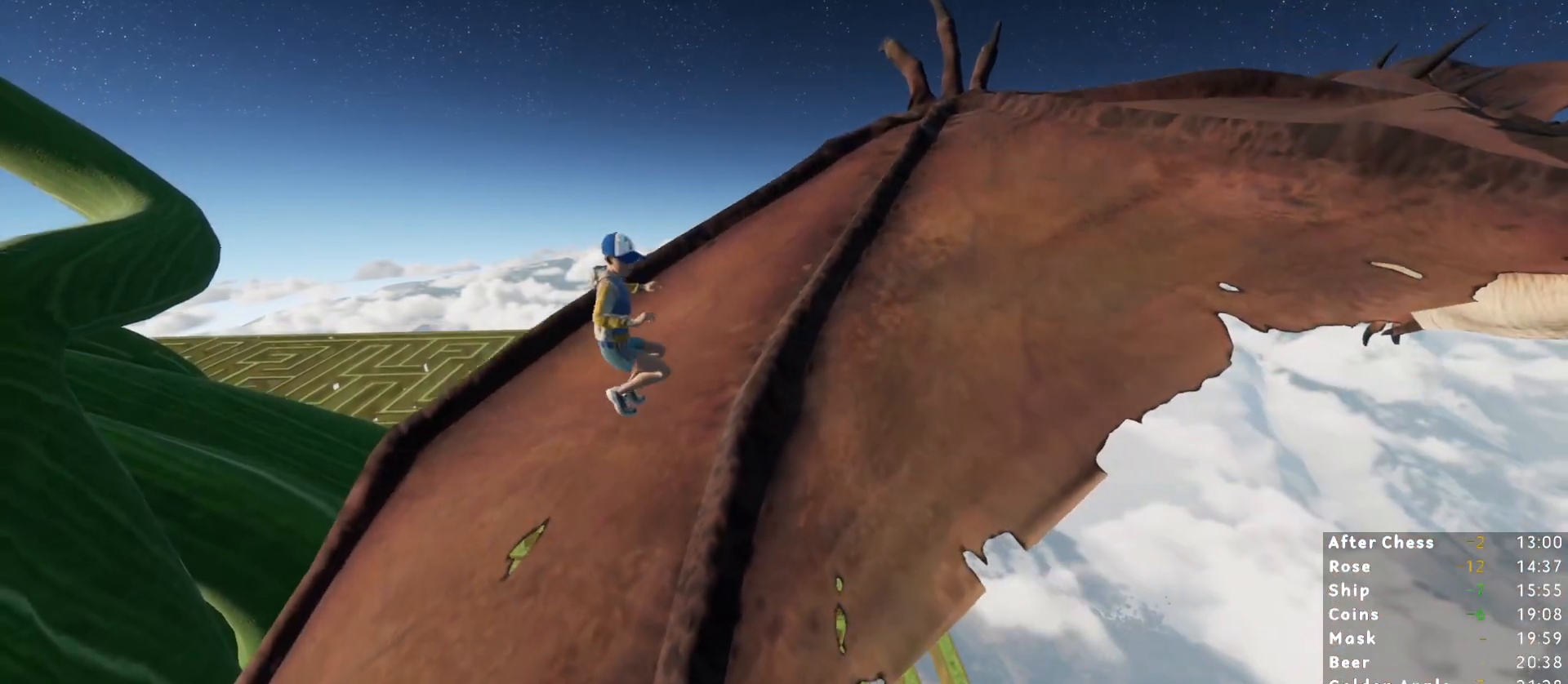
{"keys": ["a", "s", "shift"], "mouse": ["right"], "events": [[133, "mouse_right", "up"], [233, "mouse_right", "down"], [367, "a", "down"], [417, "mouse_right", "up"], [500, "mouse_right", "down"]]}
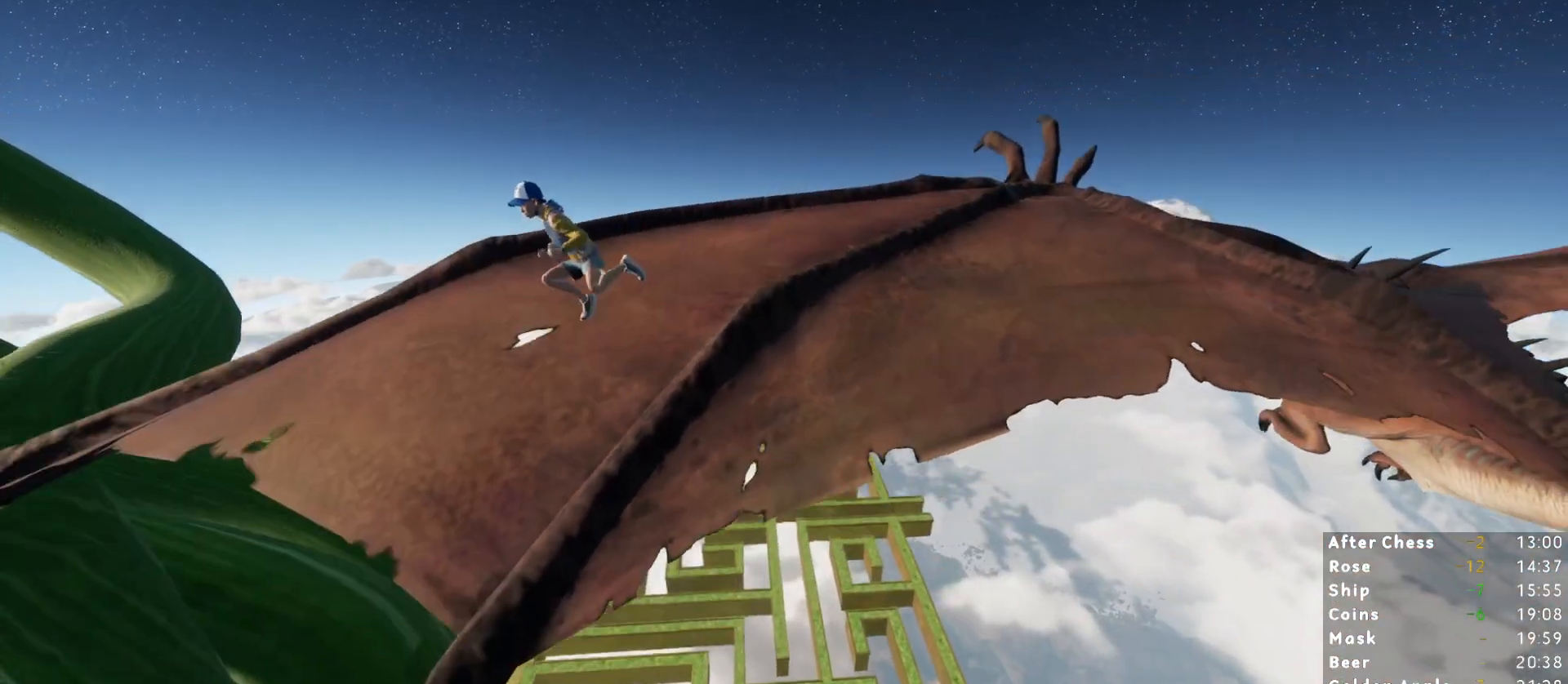
{"keys": ["a", "shift"], "mouse": ["right"], "events": [[150, "mouse_right", "up"], [233, "mouse_right", "down"], [333, "s", "up"], [383, "mouse_right", "up"], [467, "mouse_right", "down"]]}
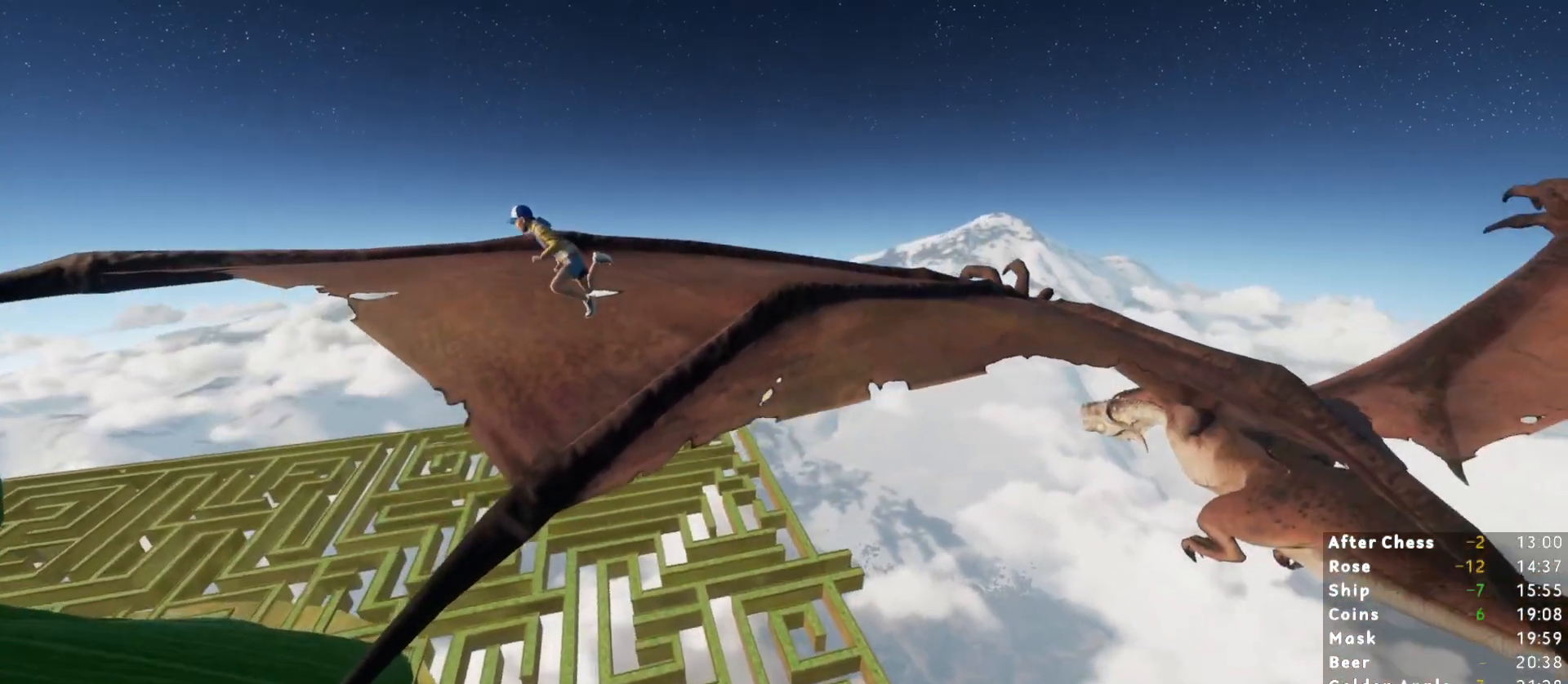
{"keys": ["a", "shift"], "mouse": ["right"], "events": [[117, "a", "up"], [117, "mouse_right", "up"], [117, "s", "down"], [217, "mouse_right", "down"], [250, "s", "up"], [300, "a", "down"], [350, "mouse_right", "up"], [450, "mouse_right", "down"]]}
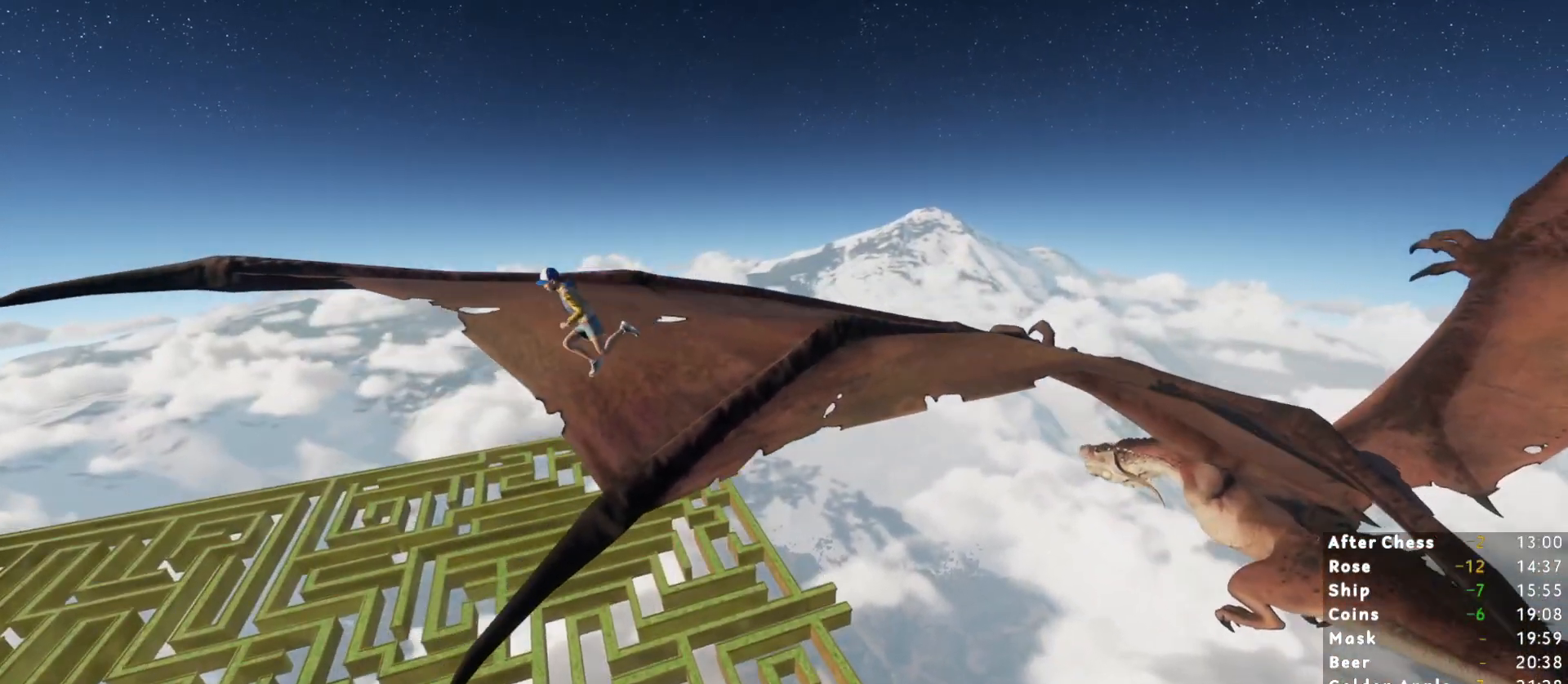
{"keys": ["shift"], "mouse": [], "events": [[83, "a", "up"], [133, "mouse_right", "up"], [133, "s", "down"], [167, "mouse_right", "down"], [267, "s", "up"], [450, "mouse_right", "up"]]}
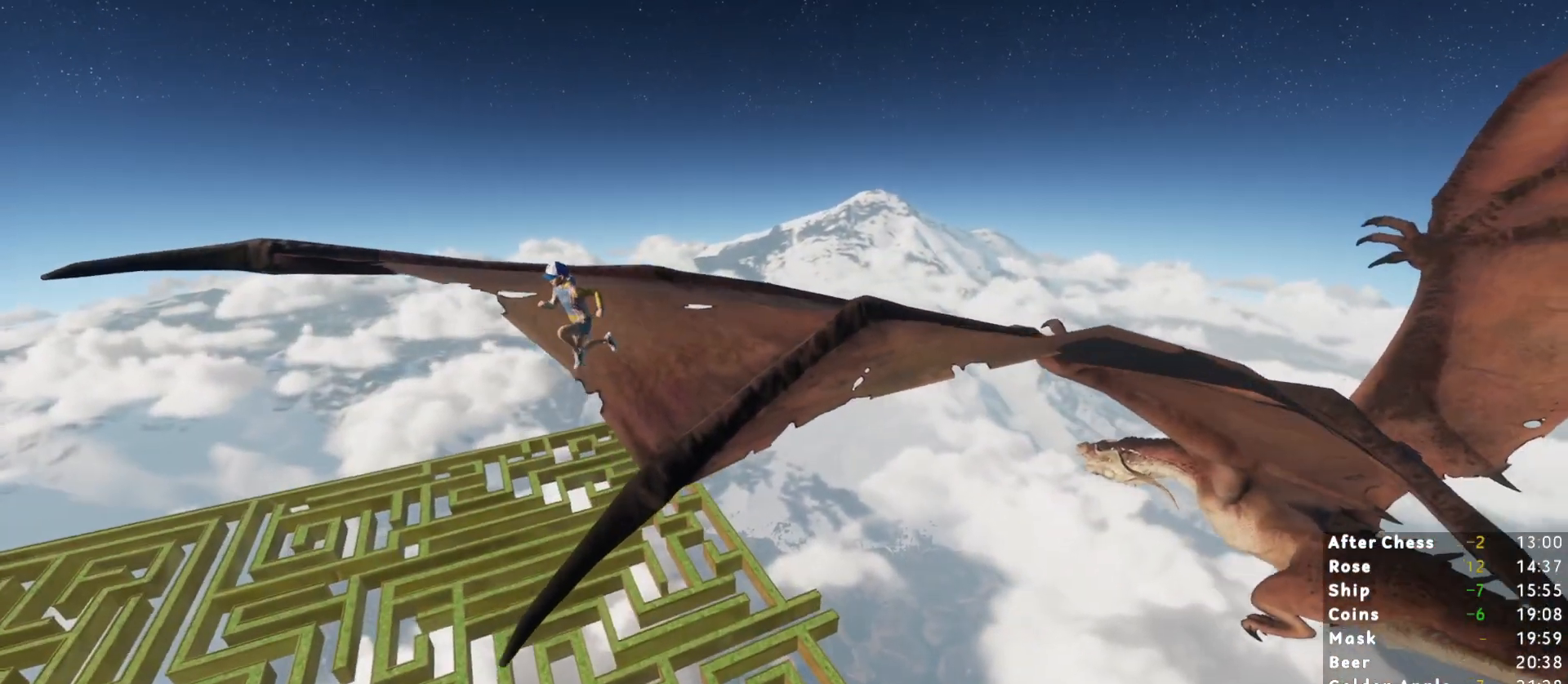
{"keys": ["shift"], "mouse": ["right"], "events": [[50, "mouse_right", "down"], [100, "s", "down"], [200, "s", "up"], [250, "mouse_right", "up"], [283, "mouse_right", "down"]]}
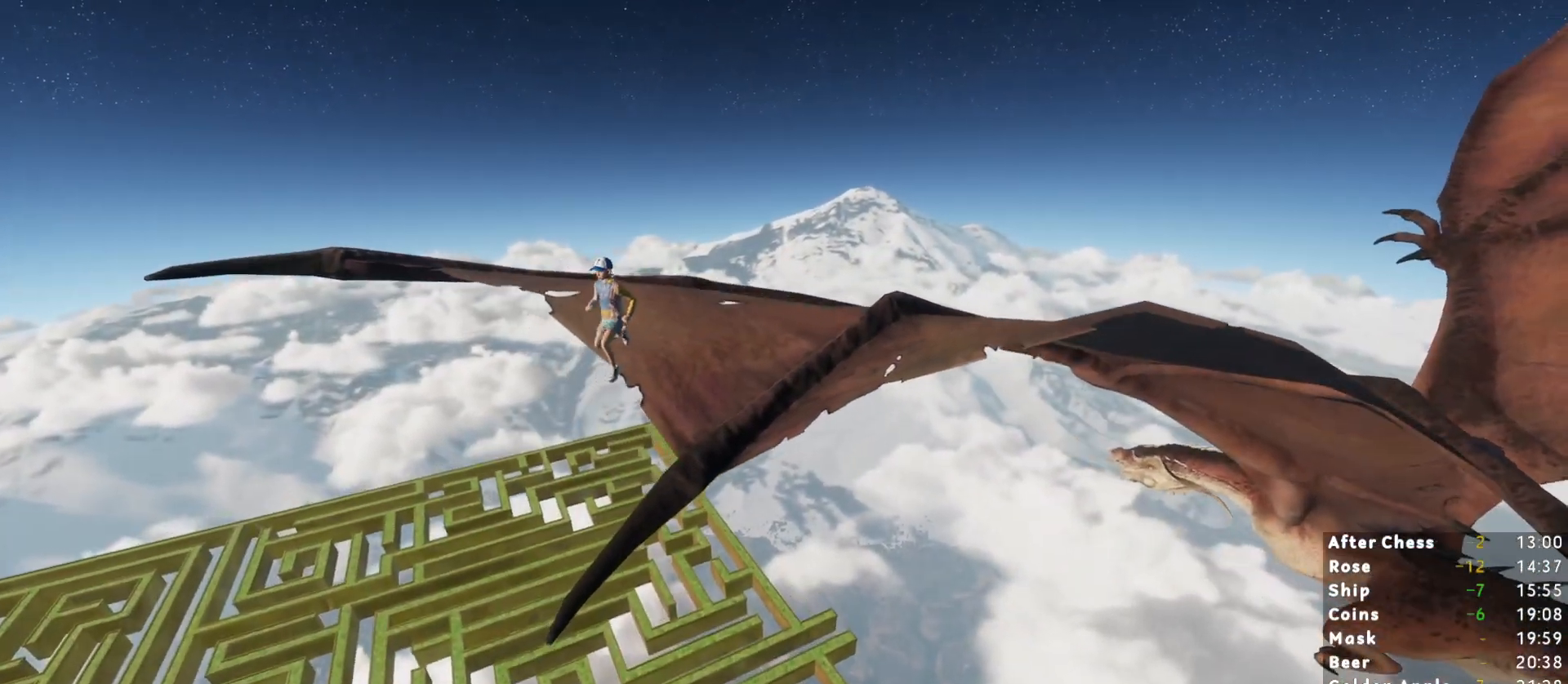
{"keys": ["shift"], "mouse": ["right"], "events": []}
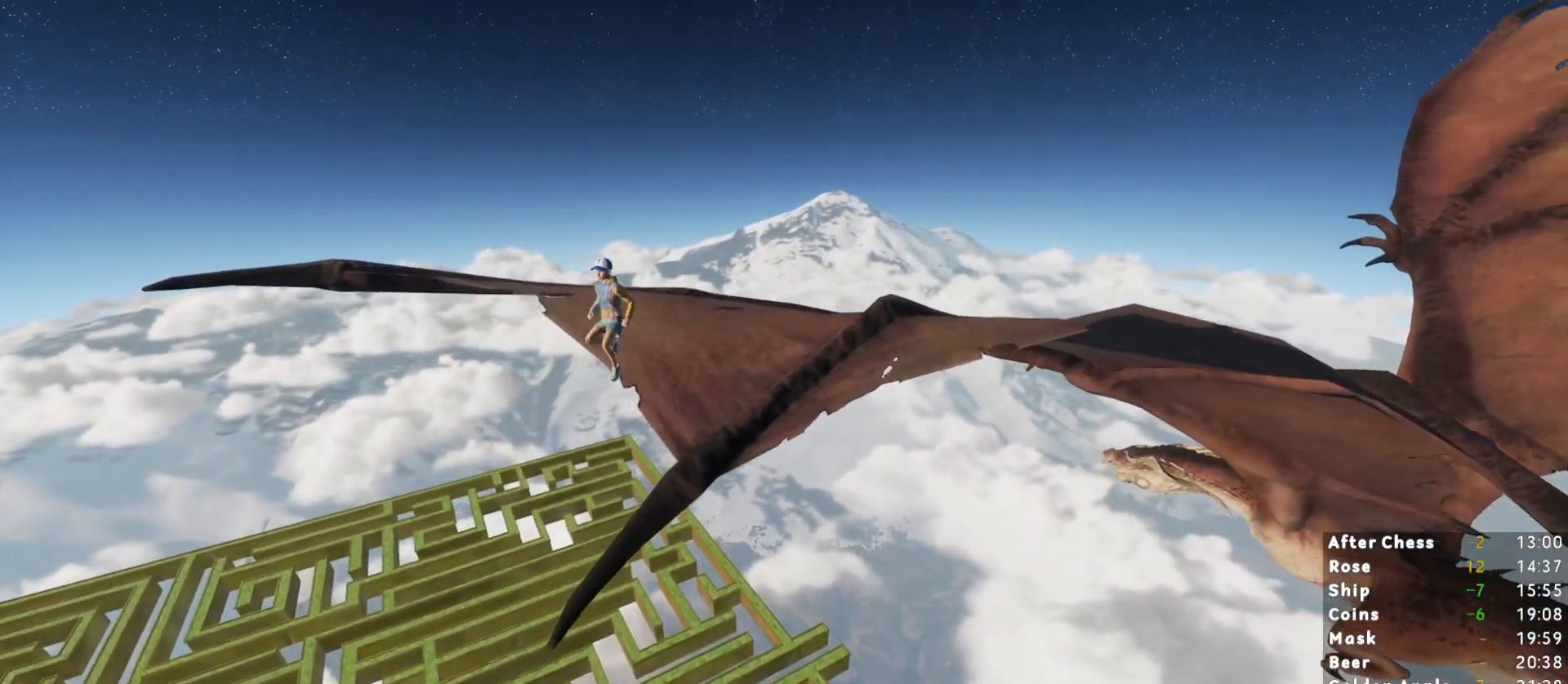
{"keys": ["shift"], "mouse": ["right"], "events": [[417, "mouse_right", "up"], [500, "mouse_right", "down"]]}
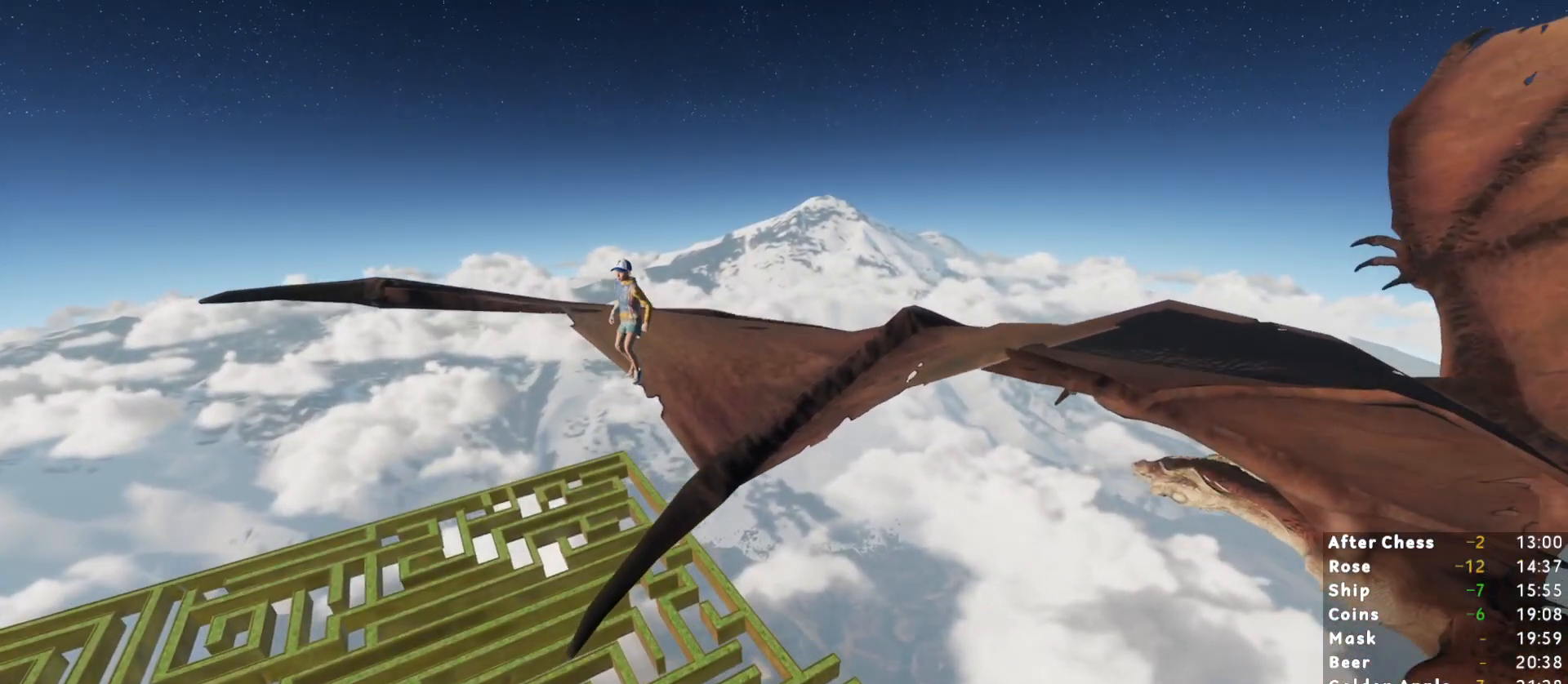
{"keys": ["shift"], "mouse": ["right"], "events": []}
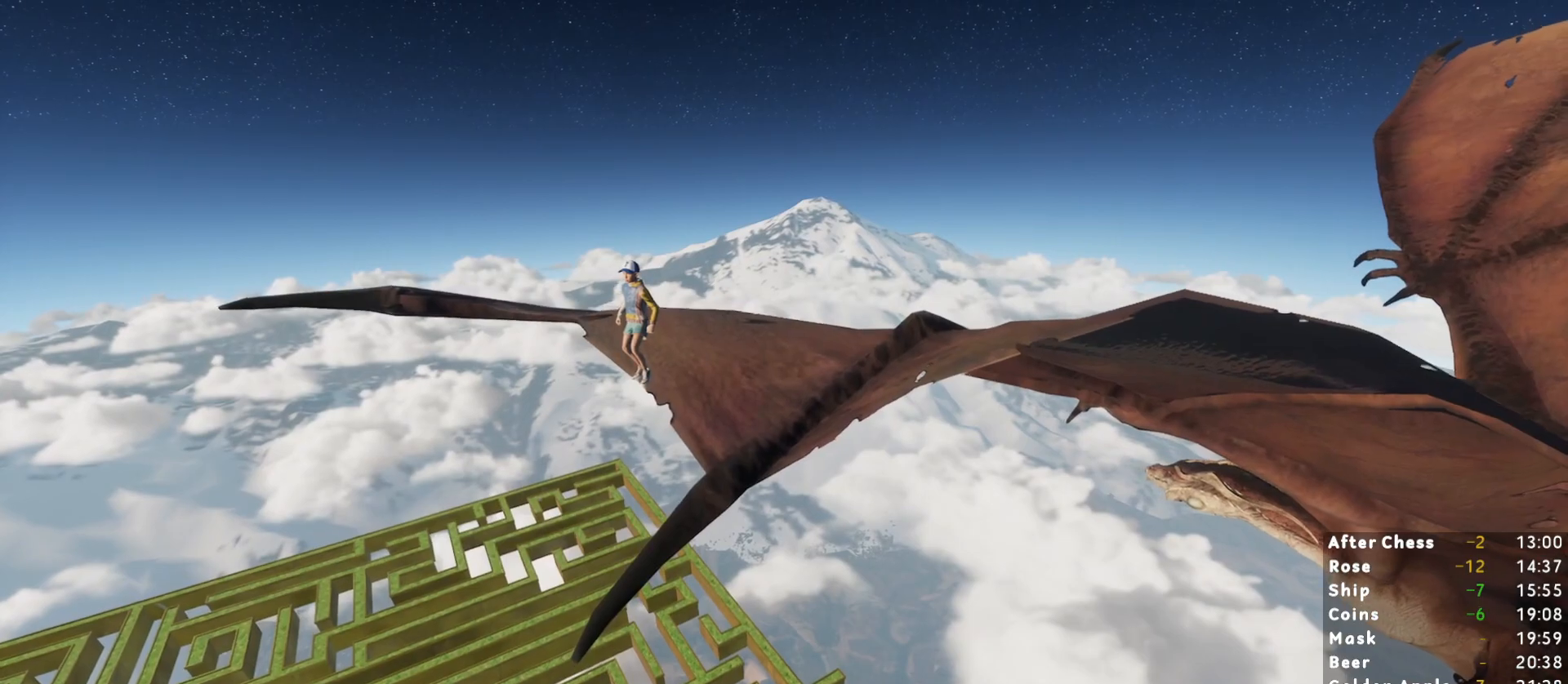
{"keys": ["shift"], "mouse": ["right"], "events": []}
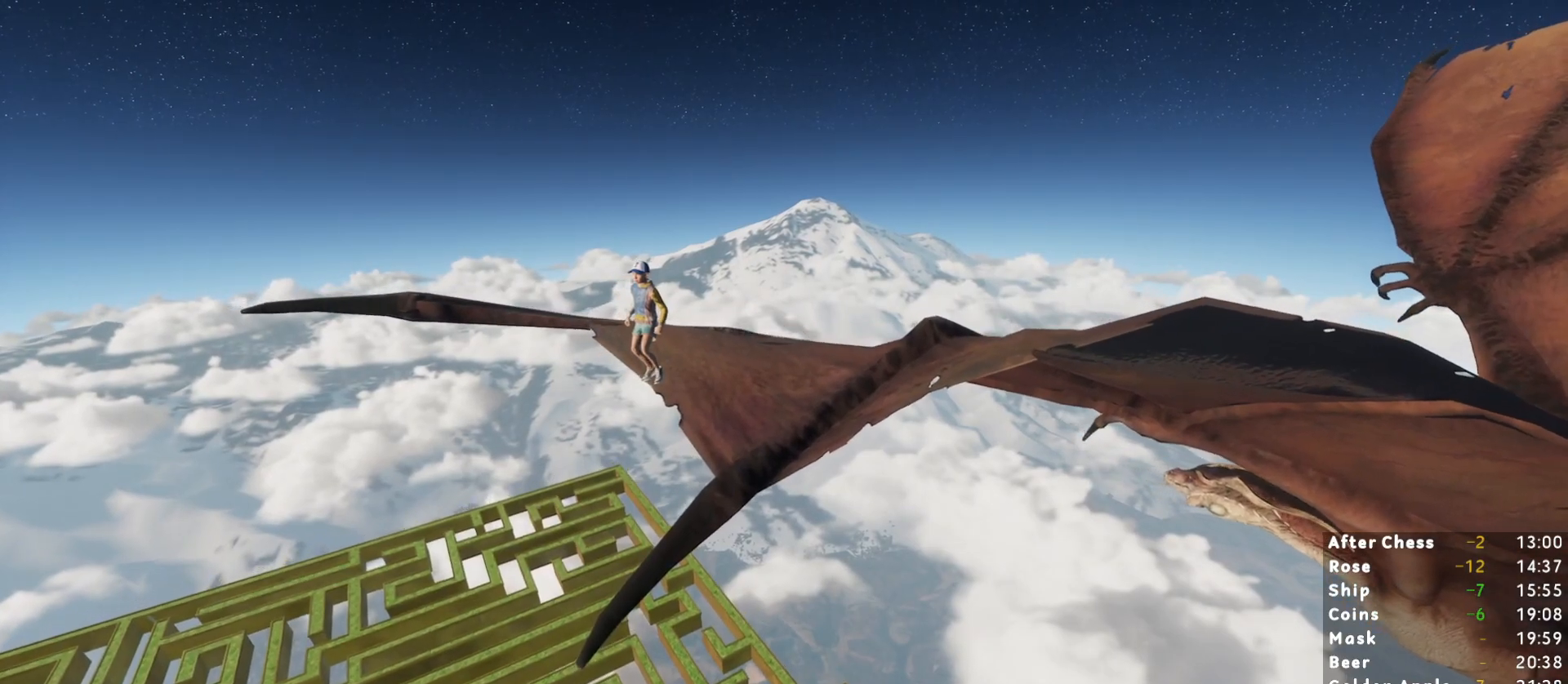
{"keys": ["shift"], "mouse": ["right"], "events": []}
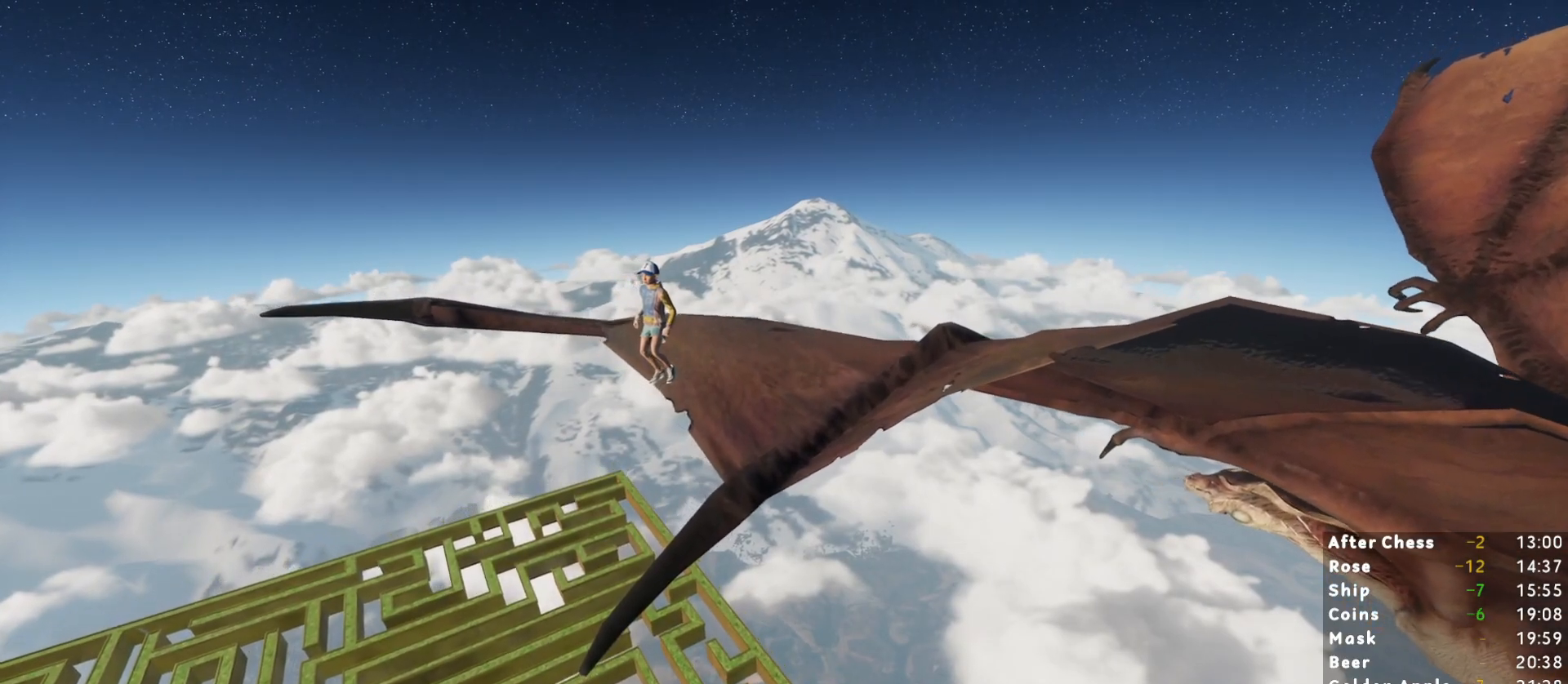
{"keys": ["shift", "space"], "mouse": [], "events": [[417, "mouse_right", "up"], [467, "space", "down"]]}
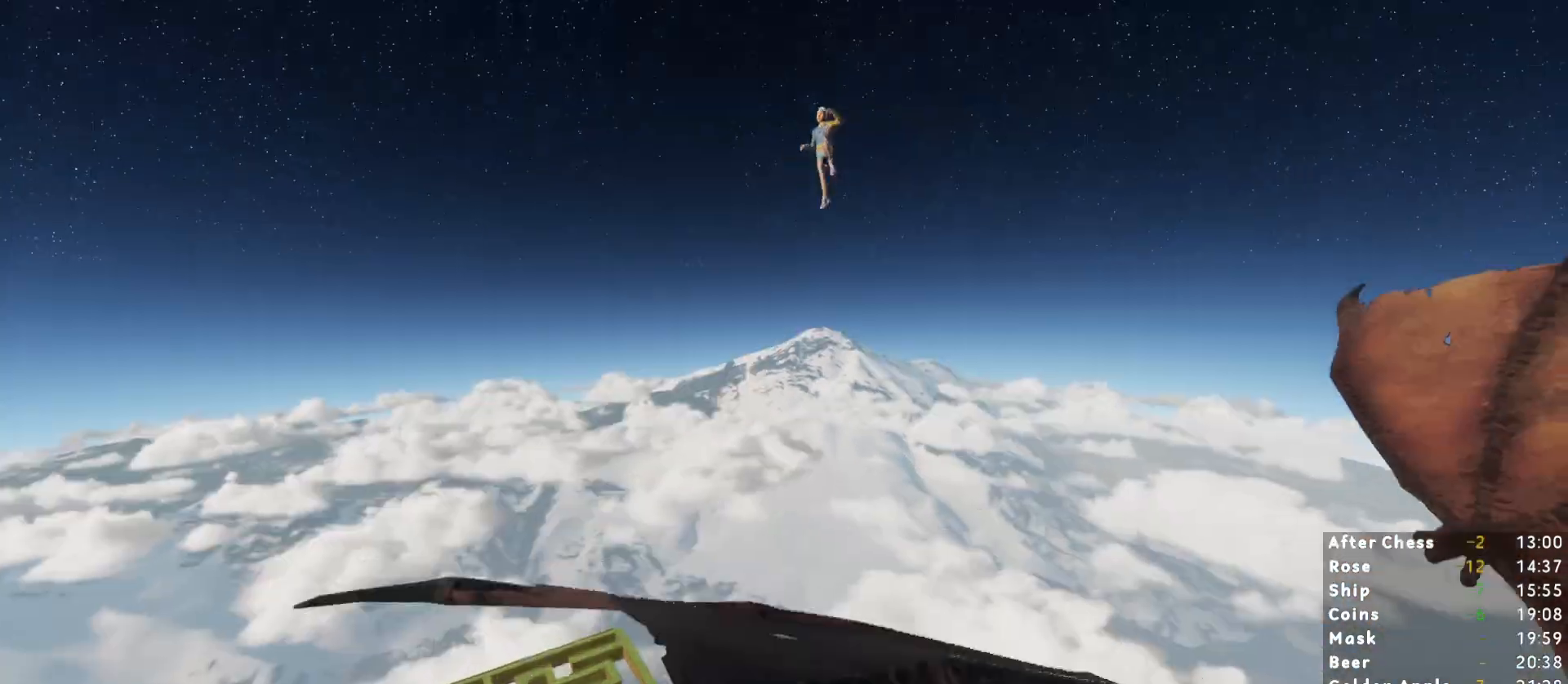
{"keys": ["shift"], "mouse": [], "events": [[250, "space", "up"]]}
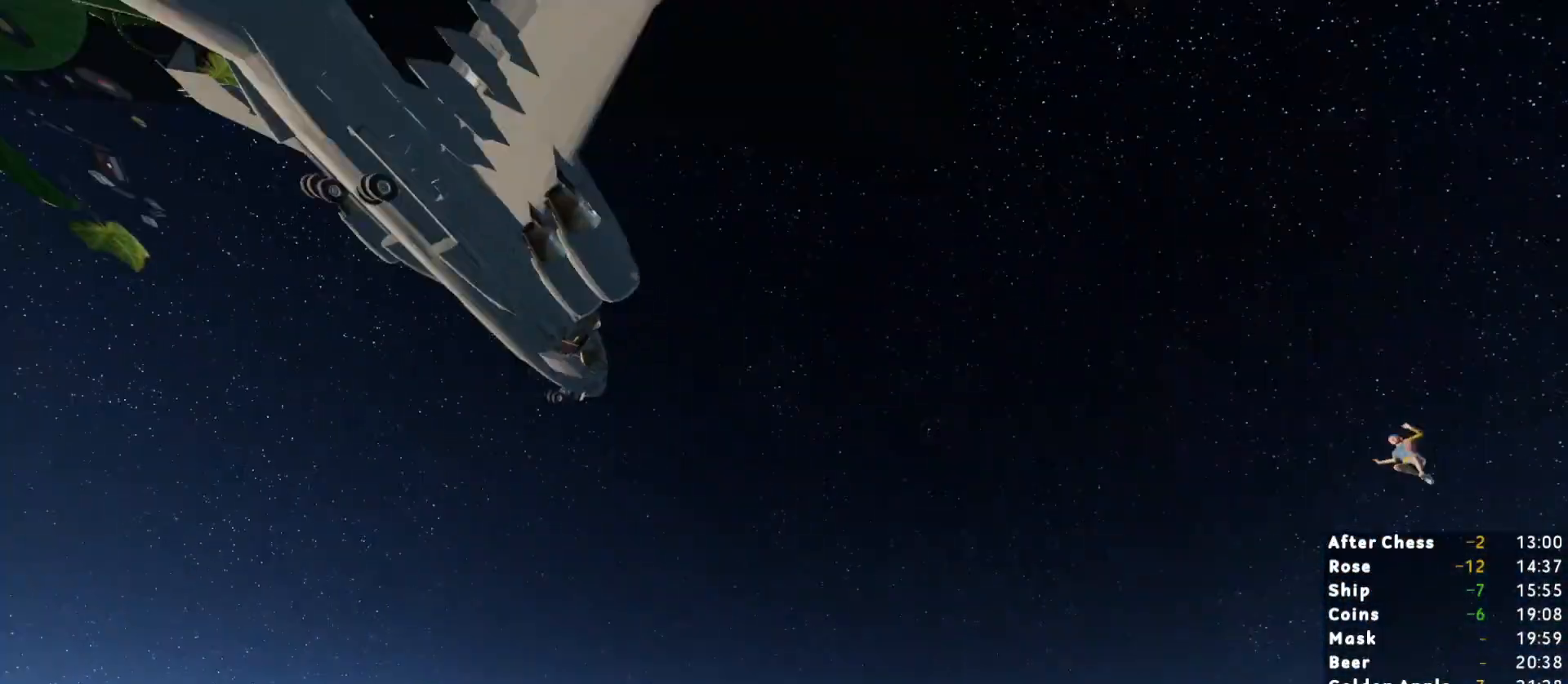
{"keys": [], "mouse": [], "events": [[83, "shift", "up"], [133, "ctrl", "down"], [450, "ctrl", "up"]]}